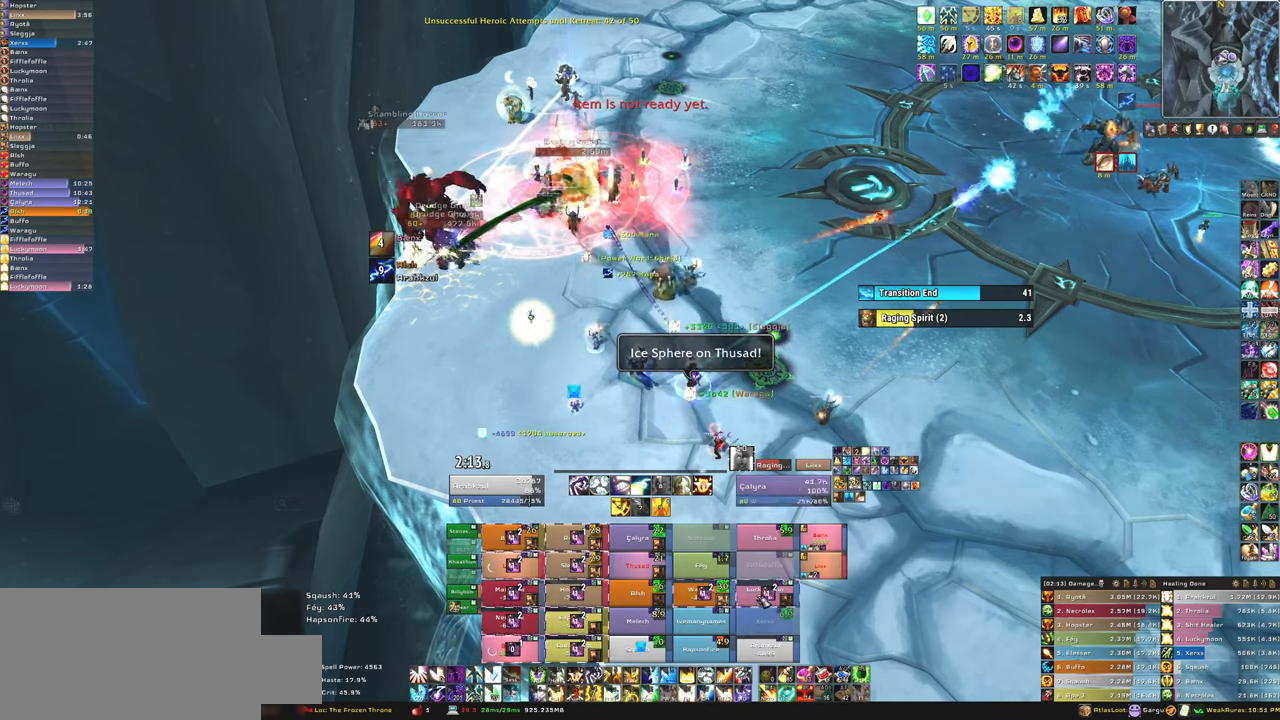
Gameplay with keyboard and mouse; each line is a JSON object with the keys and mouse buttons held at the frame after it. "events" lists presses ("down") and releases ("up") of "1", "2", "3", "4", "5", "a", "alt", "b", "c", "ctrl", "d", "e", "f", "g", "q", "r", "s", "shift", "space", "t", "tab", "tilde", "v", "w", "x", "z", "mouse_left", "mouse_wheel", "mouse_right", "mouse_mb4" and "mouse_mb5" between this image and that frame as [ms after this image, input, new state], when the widget could be followed in between. "mouse_left", "mouse_wheel", "mouse_right", "mouse_mb4", "mouse_mb5" = the "left", "wheel", "right", "mb4", "mb5" buttons of the "mouse" list. No other keys are recorded. "wheel" means that the mouse wheel is clicked or scrolled. Mouse movement is not recorded.
{"keys": [], "mouse": [], "events": [[67, "q", "up"]]}
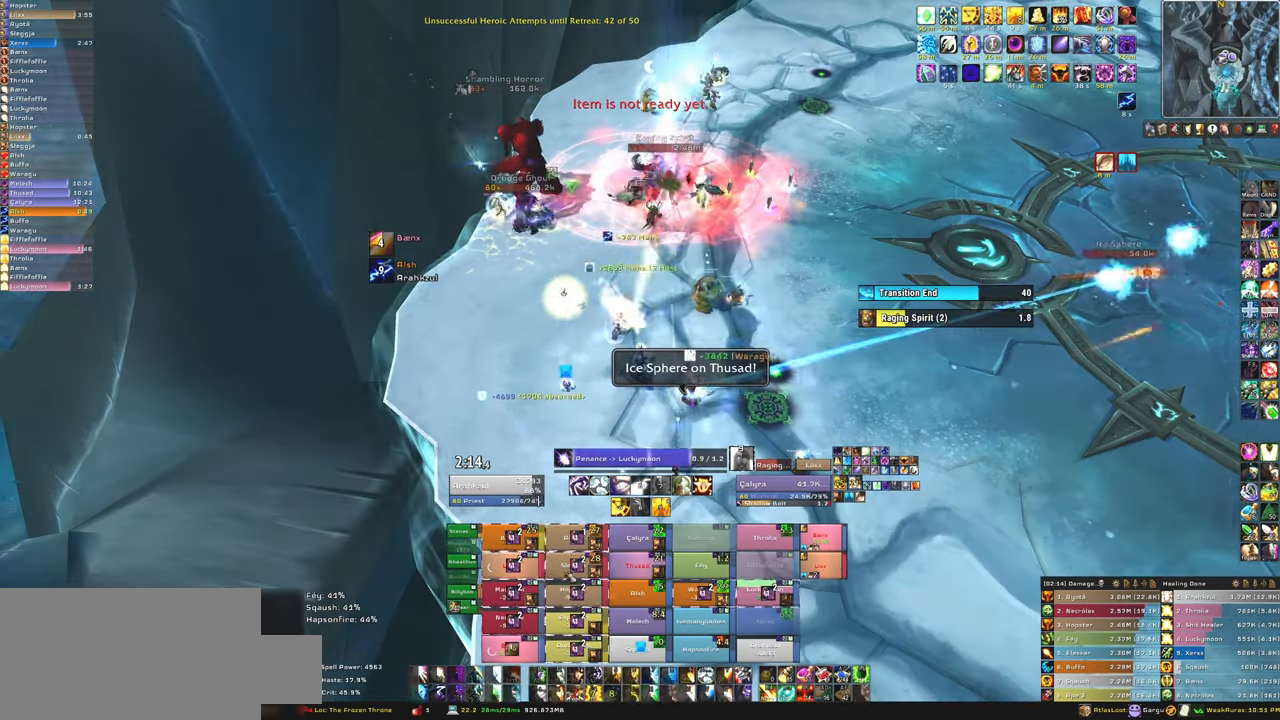
{"keys": [], "mouse": [], "events": []}
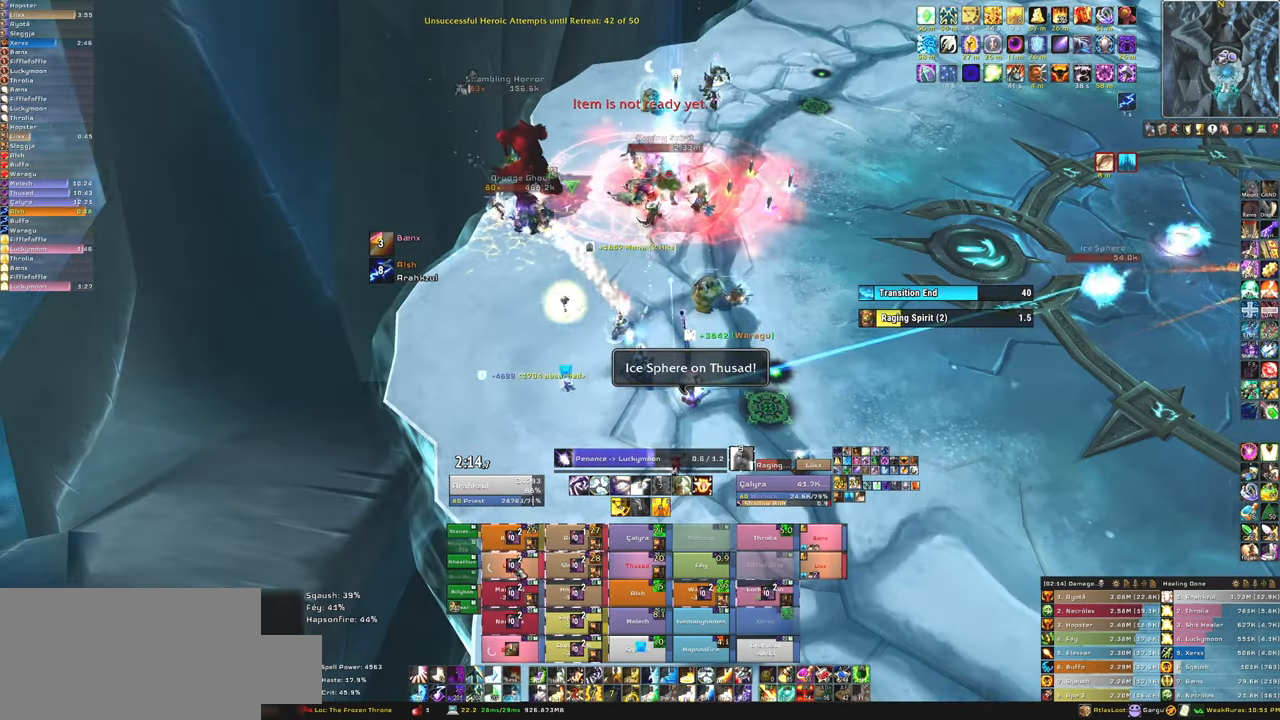
{"keys": [], "mouse": [], "events": []}
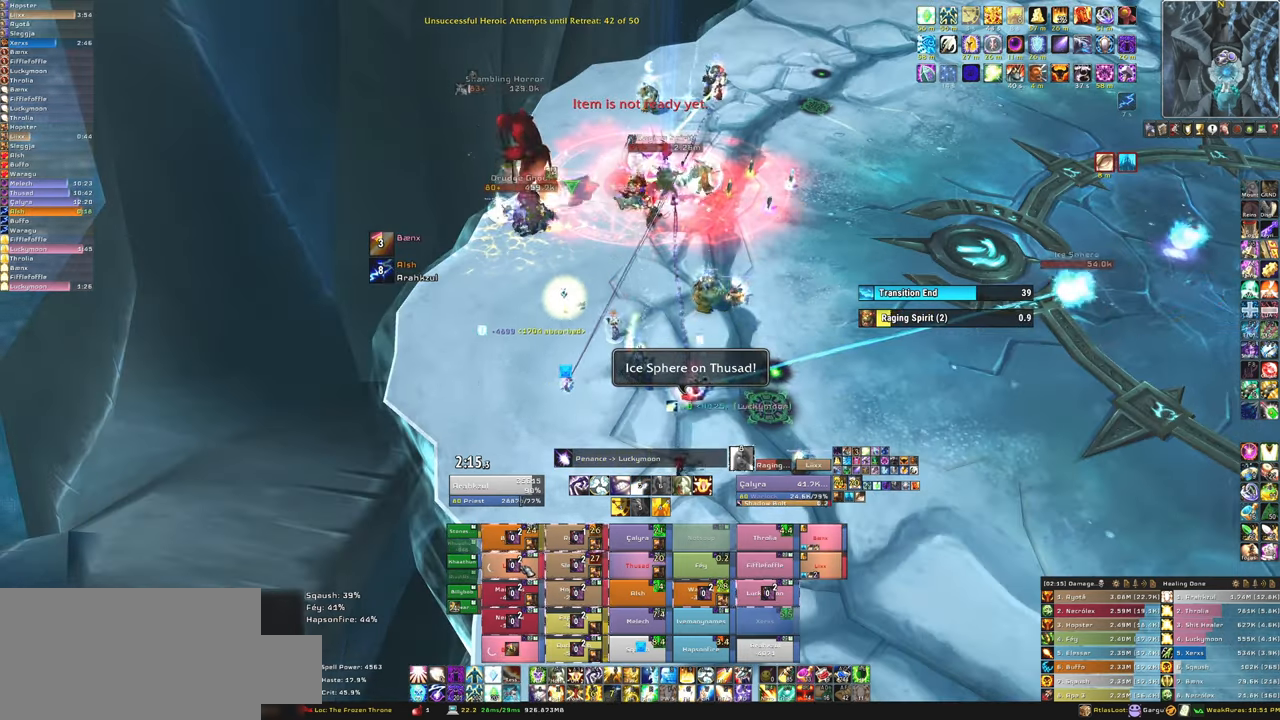
{"keys": ["f"], "mouse": [], "events": [[200, "f", "down"], [300, "f", "up"], [400, "f", "down"]]}
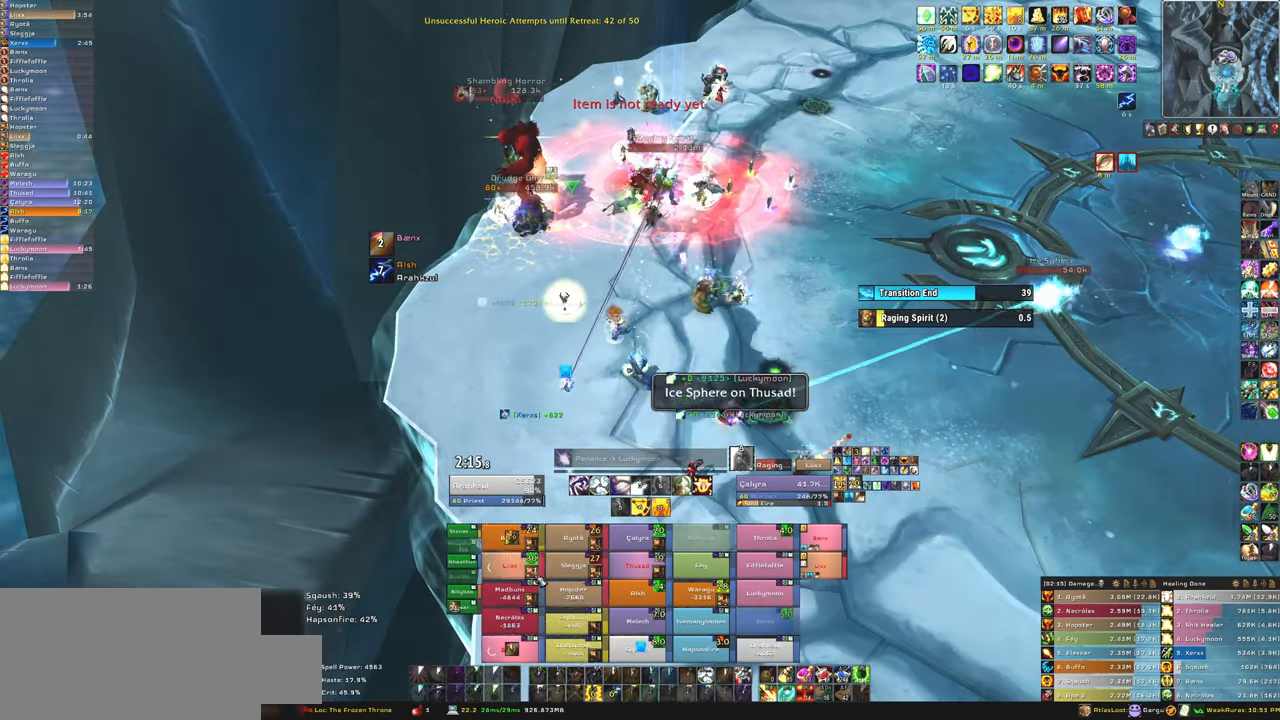
{"keys": ["f"], "mouse": [], "events": [[34, "f", "up"], [501, "f", "down"]]}
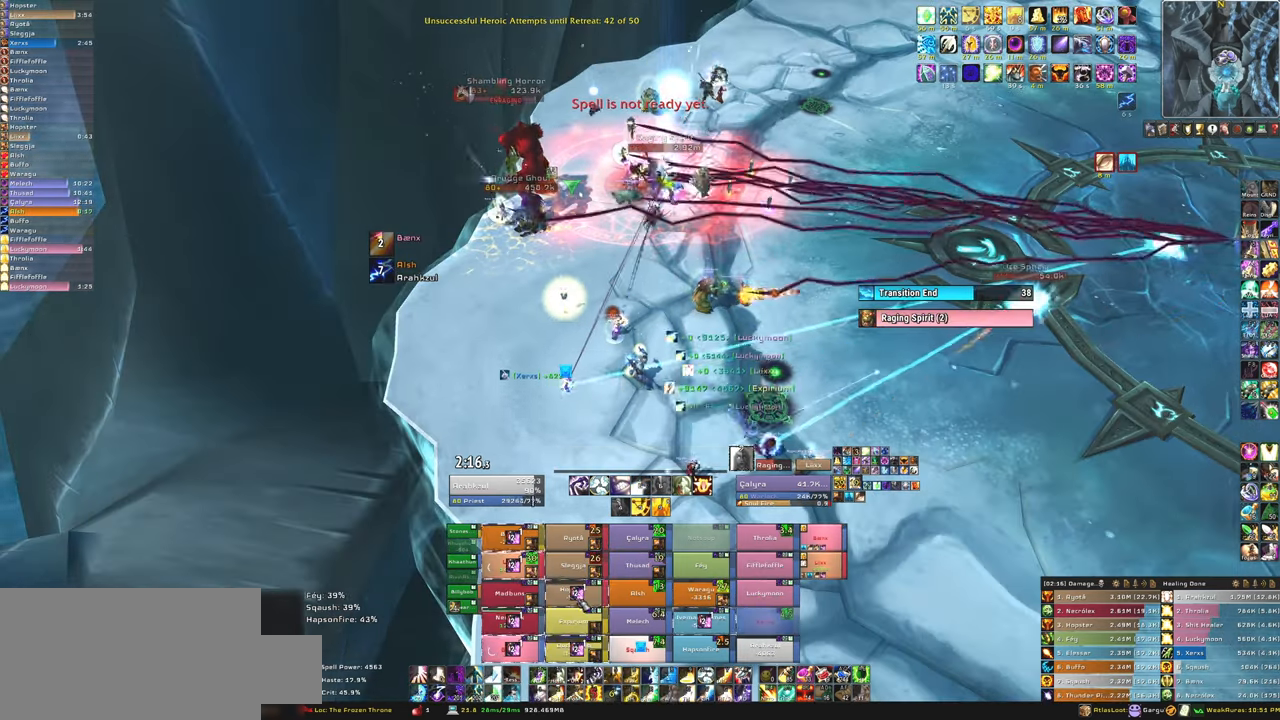
{"keys": ["f"], "mouse": [], "events": [[133, "f", "up"], [234, "f", "down"], [334, "f", "up"], [434, "f", "down"]]}
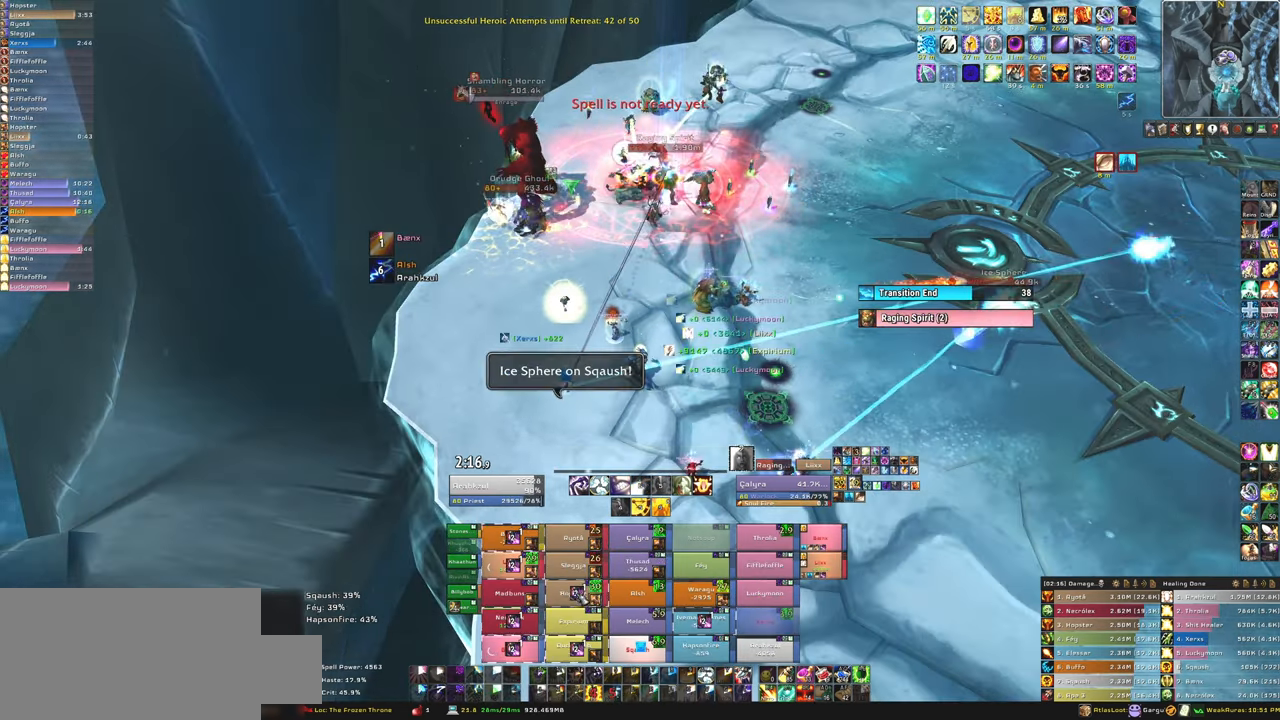
{"keys": [], "mouse": [], "events": [[34, "f", "up"], [101, "f", "down"], [267, "f", "up"]]}
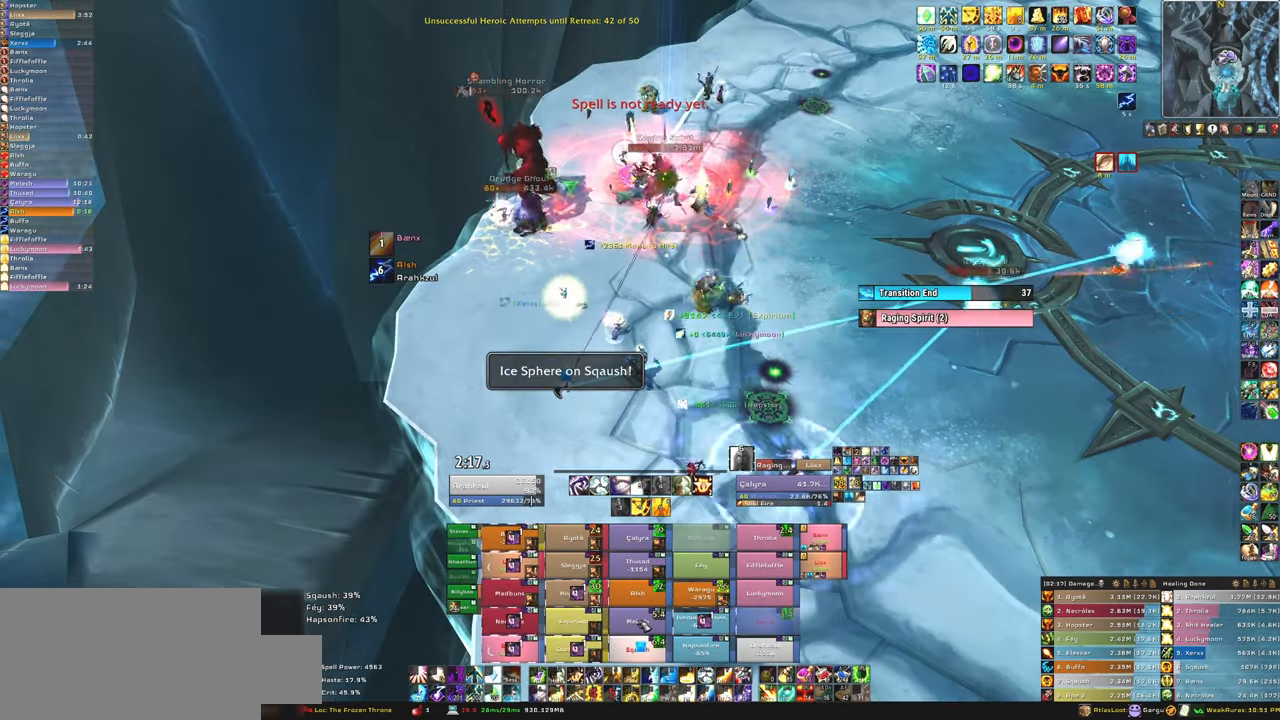
{"keys": ["f"], "mouse": [], "events": [[400, "f", "down"]]}
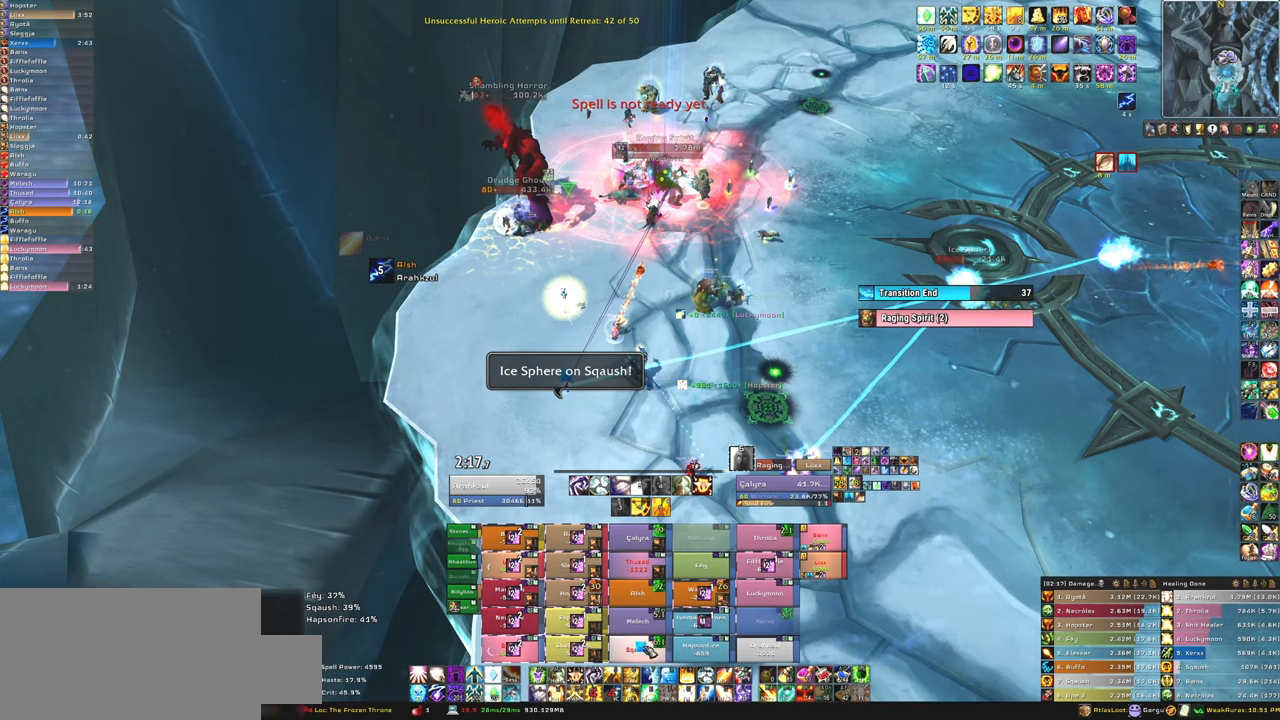
{"keys": [], "mouse": [], "events": [[34, "f", "up"], [134, "f", "down"], [301, "f", "up"]]}
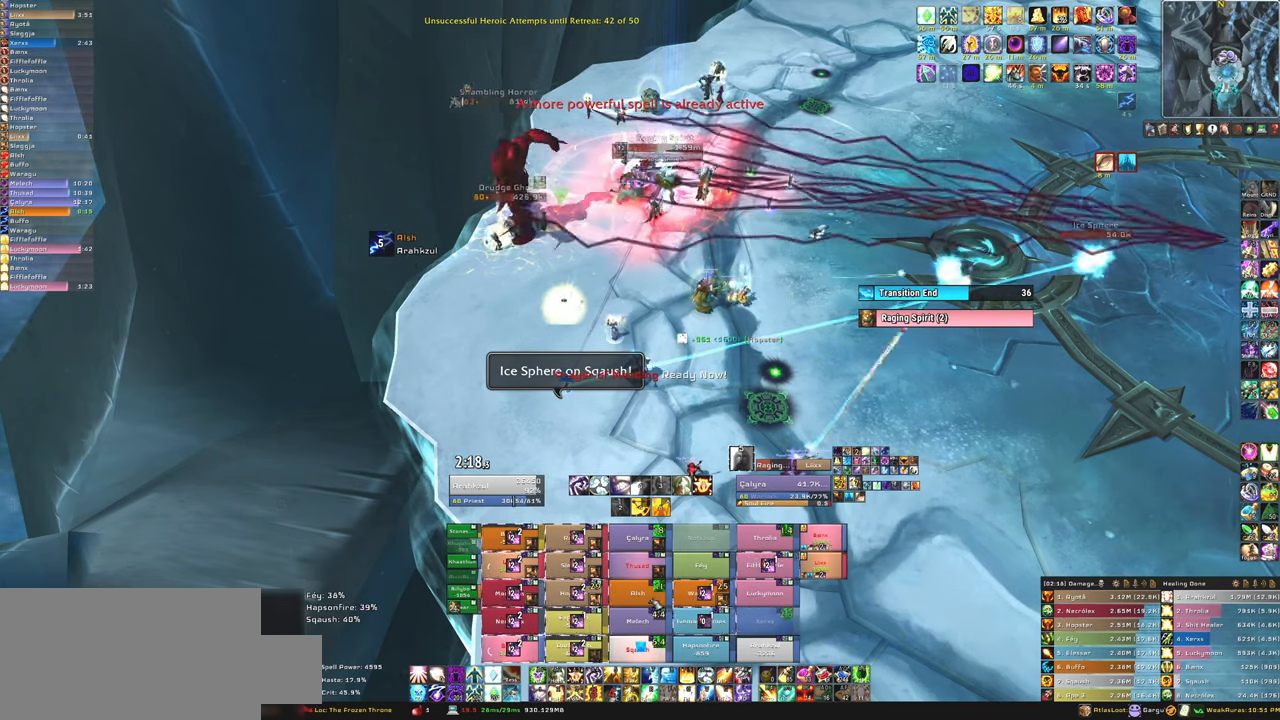
{"keys": [], "mouse": [], "events": []}
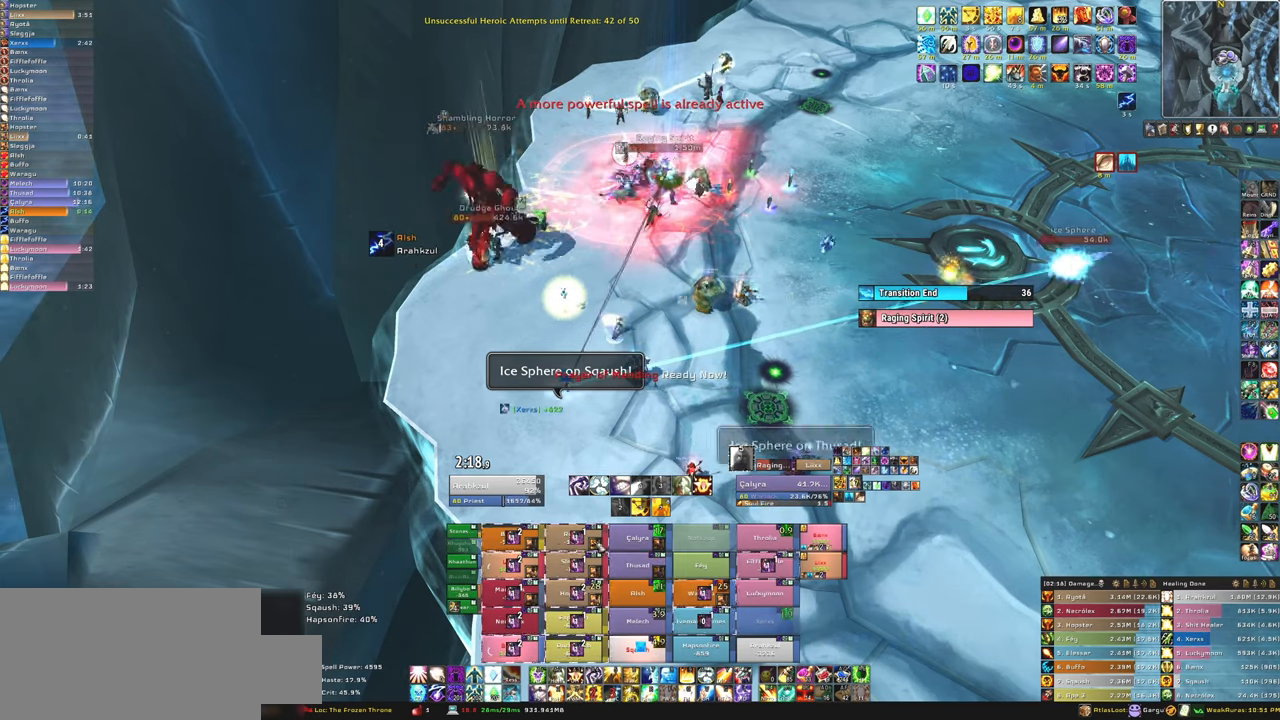
{"keys": [], "mouse": [], "events": []}
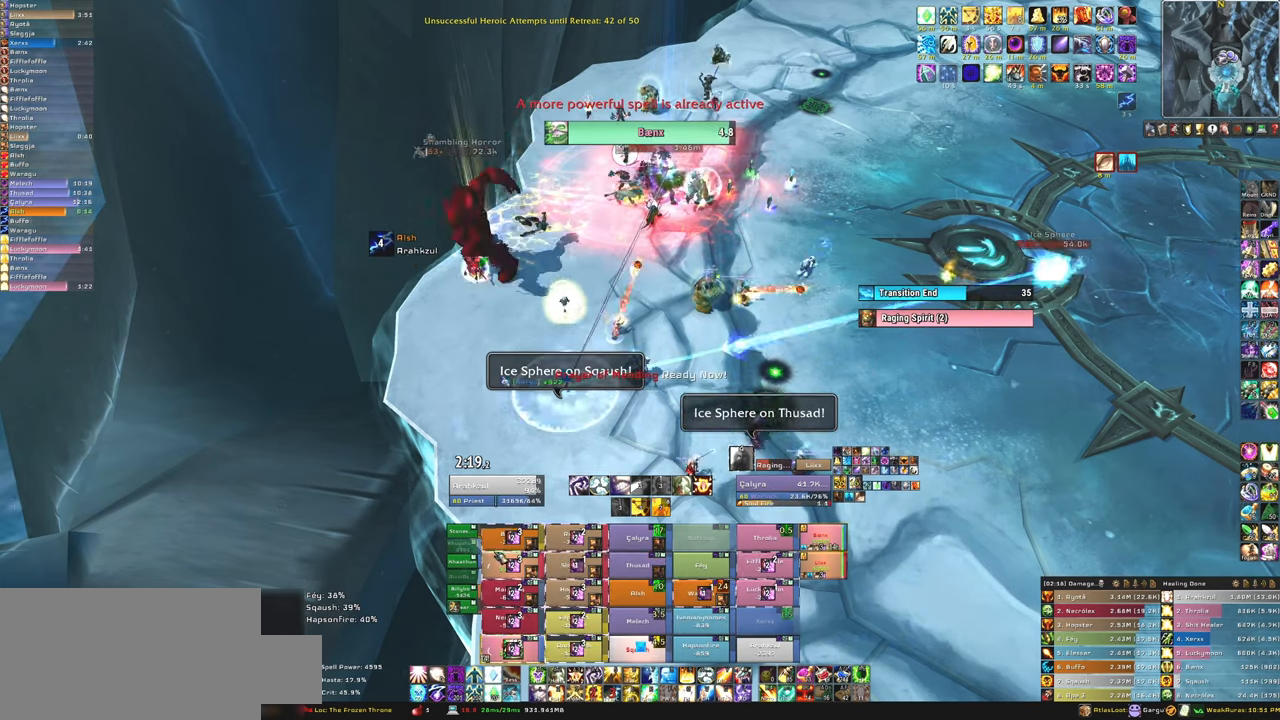
{"keys": [], "mouse": [], "events": []}
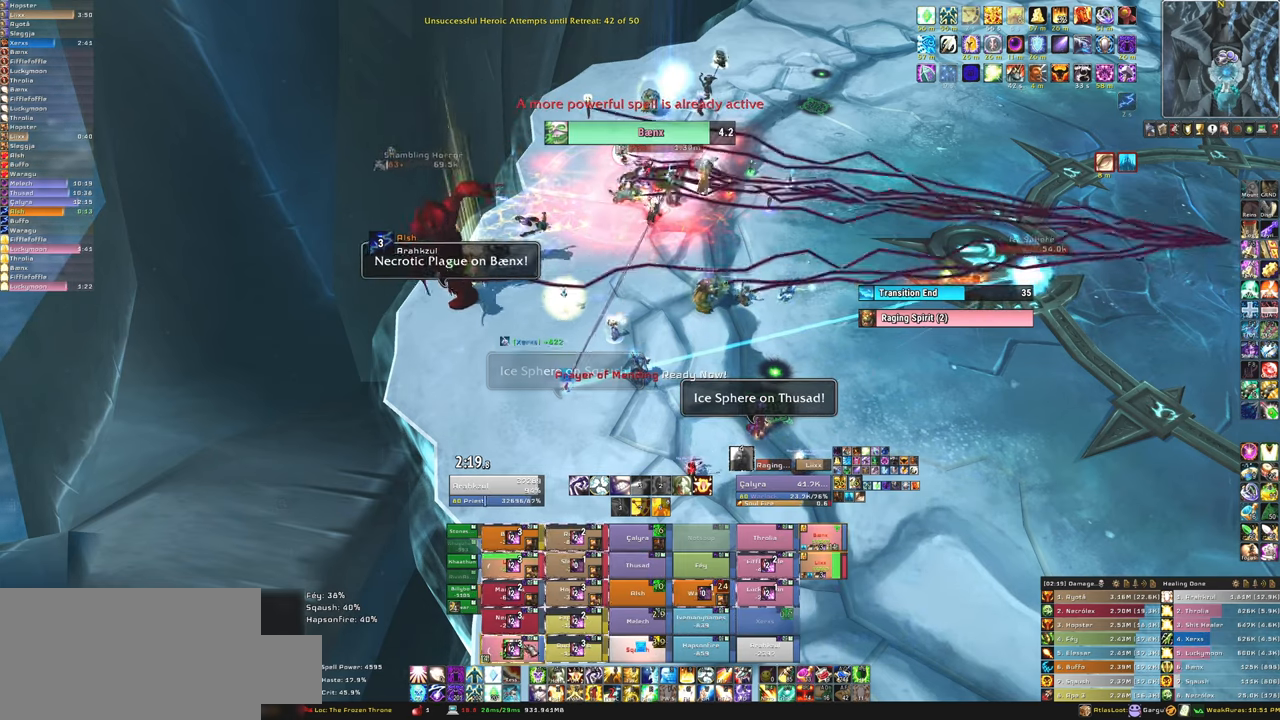
{"keys": [], "mouse": [], "events": [[200, "f", "down"], [300, "f", "up"]]}
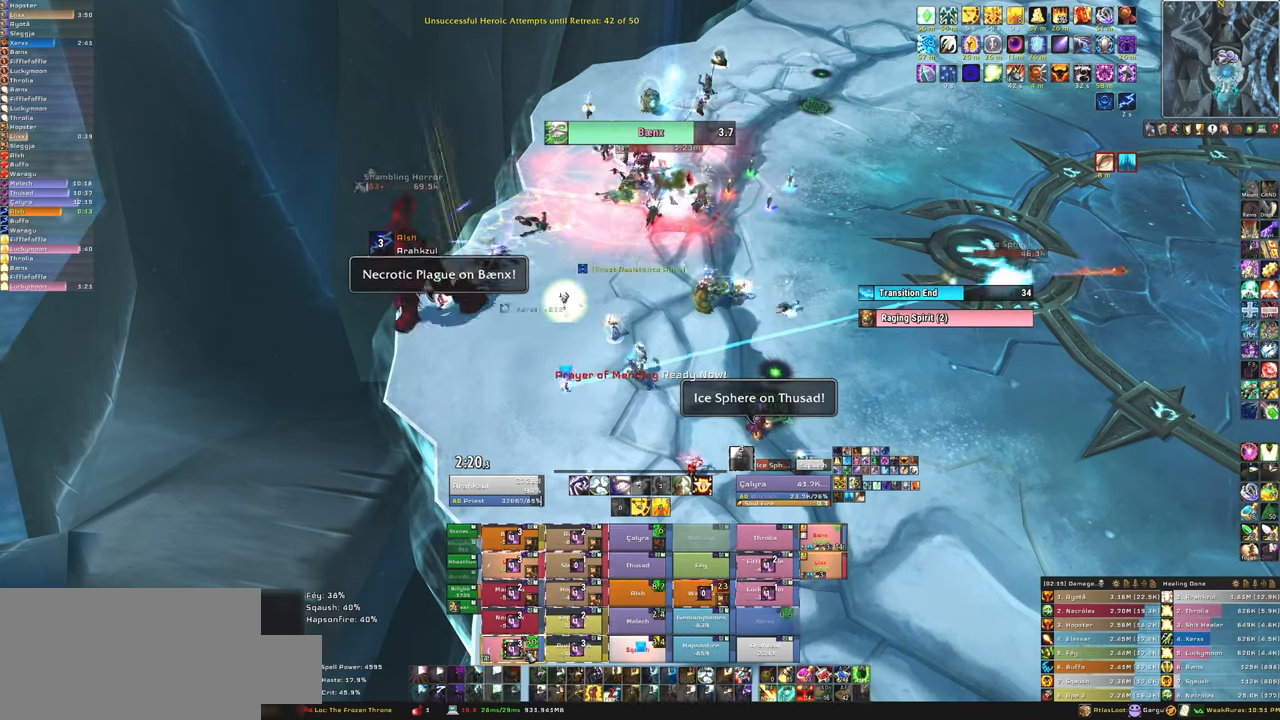
{"keys": [], "mouse": [], "events": []}
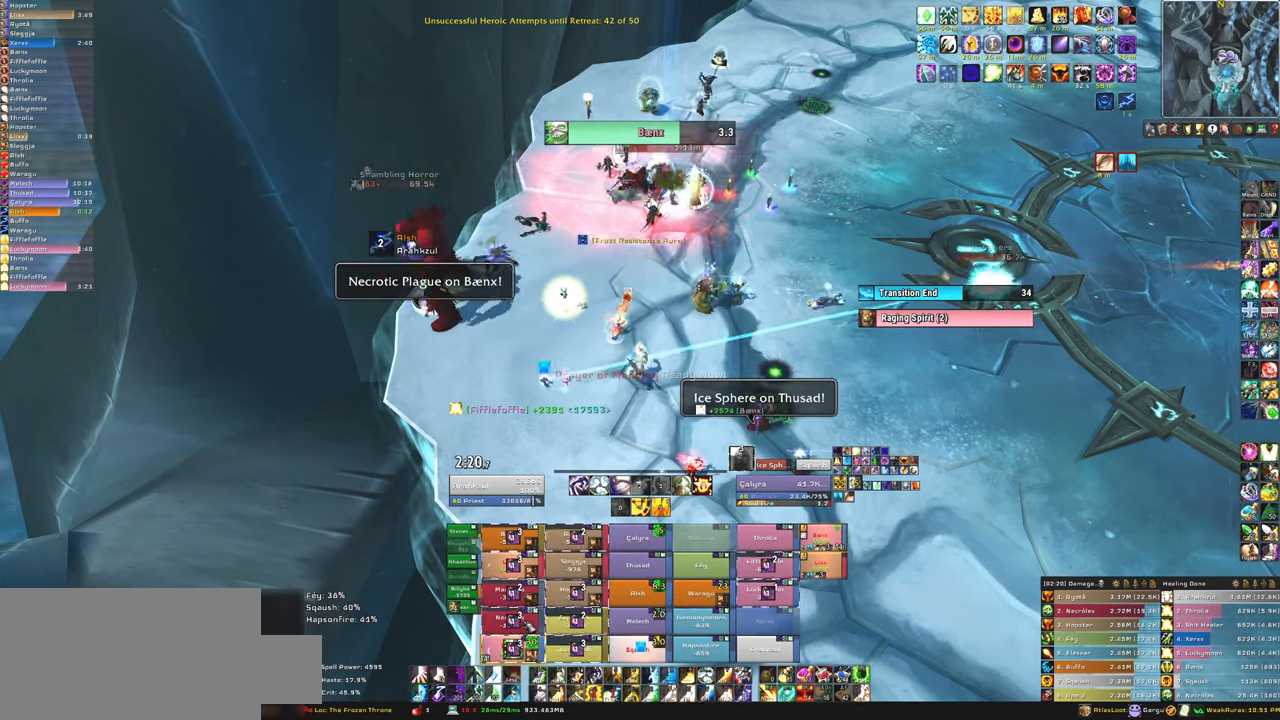
{"keys": ["f"], "mouse": [], "events": [[100, "f", "down"], [234, "f", "up"], [334, "f", "down"], [401, "f", "up"], [501, "f", "down"]]}
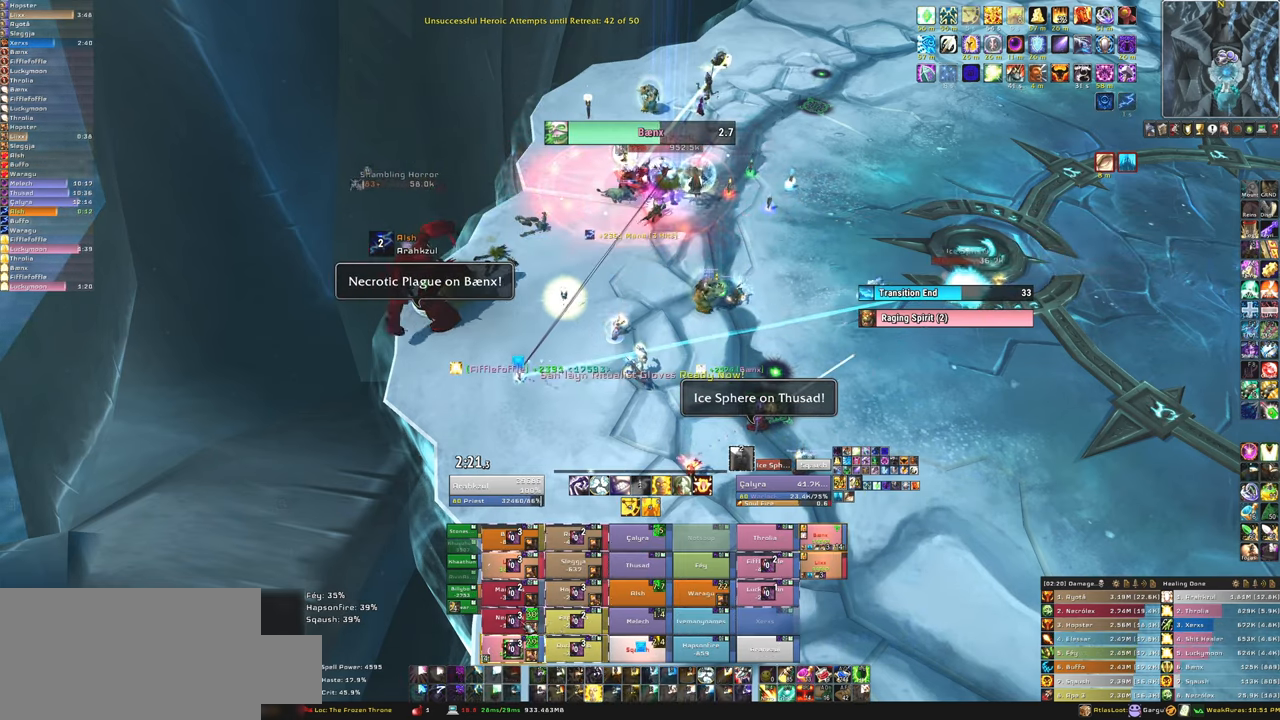
{"keys": [], "mouse": [], "events": [[133, "f", "up"]]}
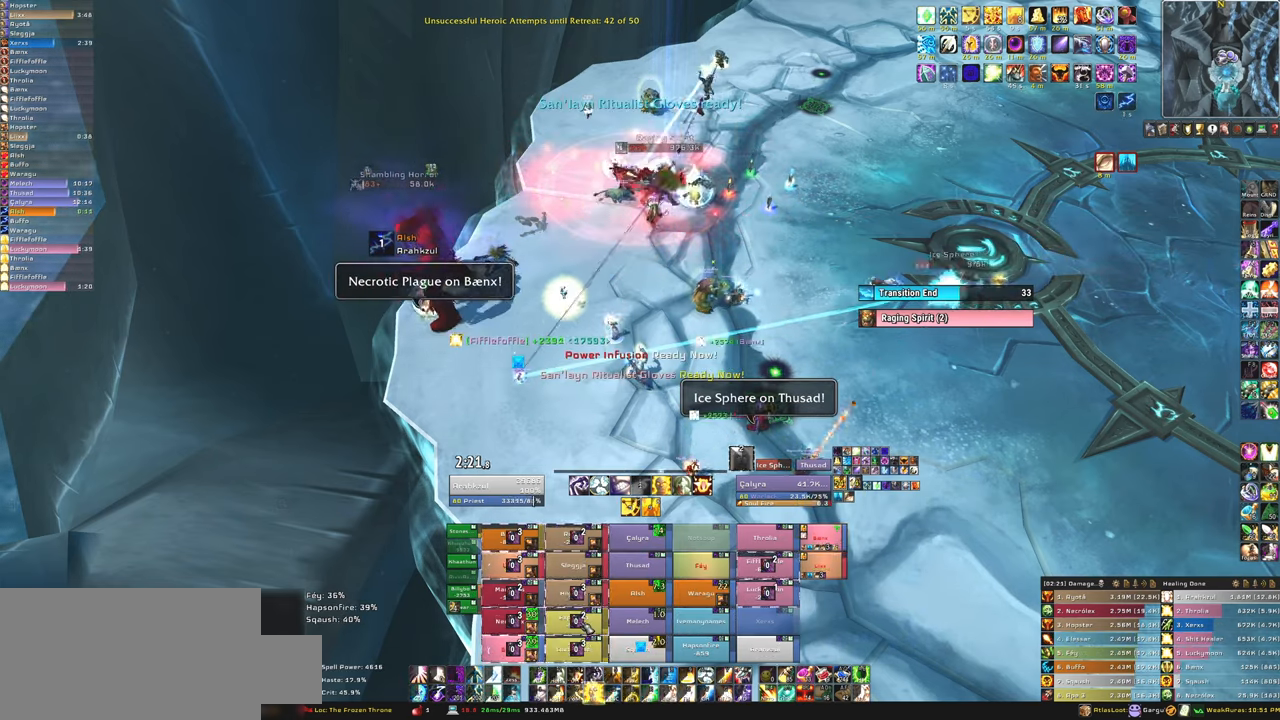
{"keys": ["f"], "mouse": [], "events": [[33, "f", "down"], [167, "f", "up"], [267, "f", "down"], [334, "f", "up"], [434, "f", "down"]]}
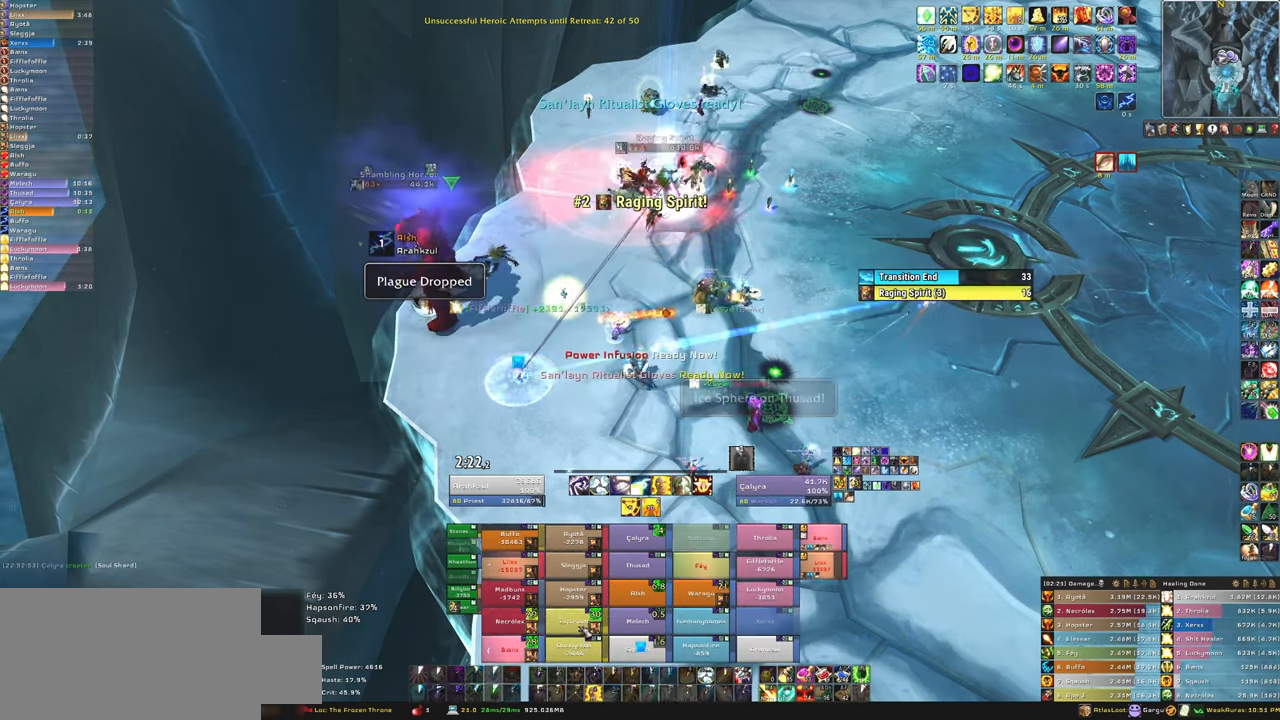
{"keys": ["f"], "mouse": [], "events": [[66, "f", "up"], [467, "f", "down"]]}
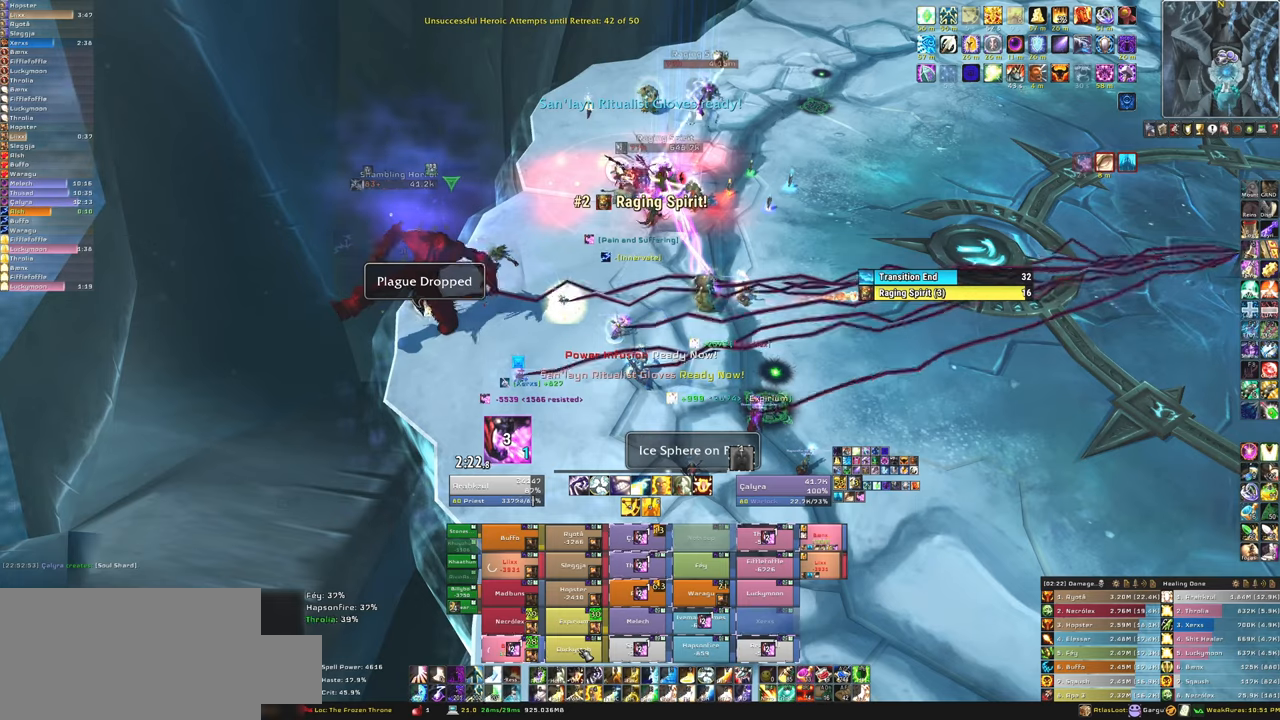
{"keys": [], "mouse": [], "events": [[67, "f", "up"], [134, "f", "down"], [300, "f", "up"], [334, "f", "down"], [467, "f", "up"]]}
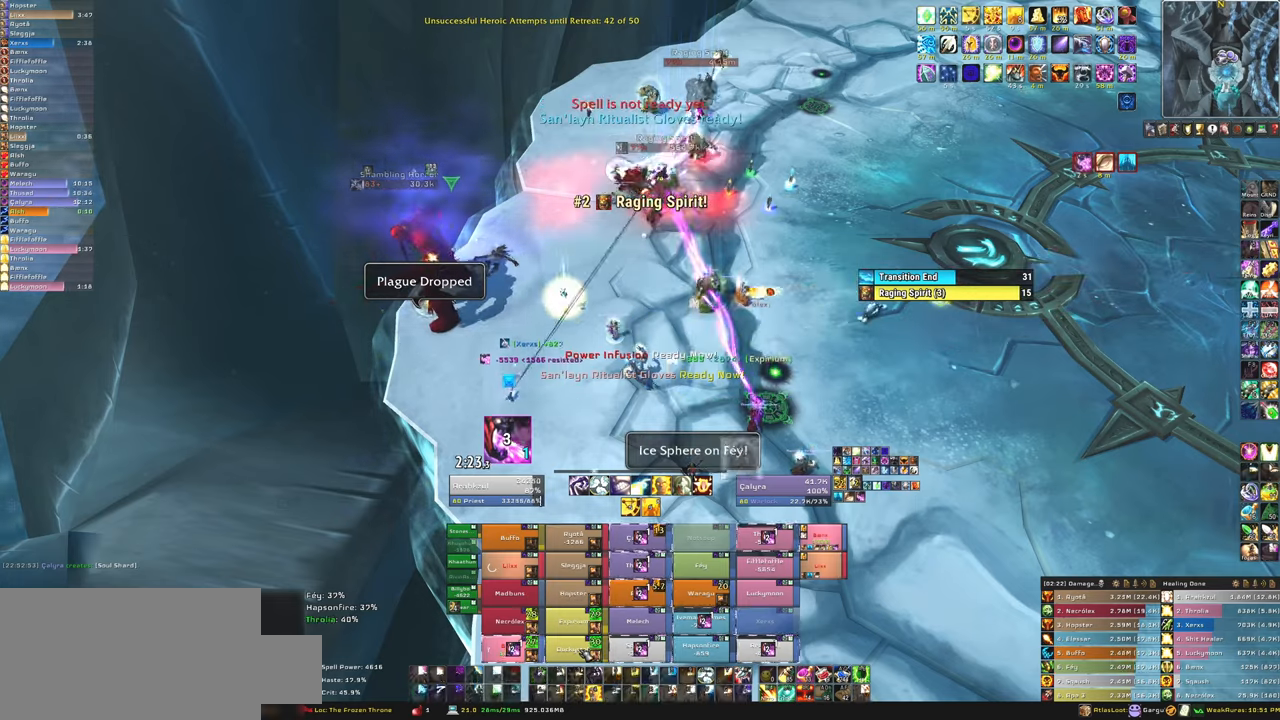
{"keys": [], "mouse": [], "events": []}
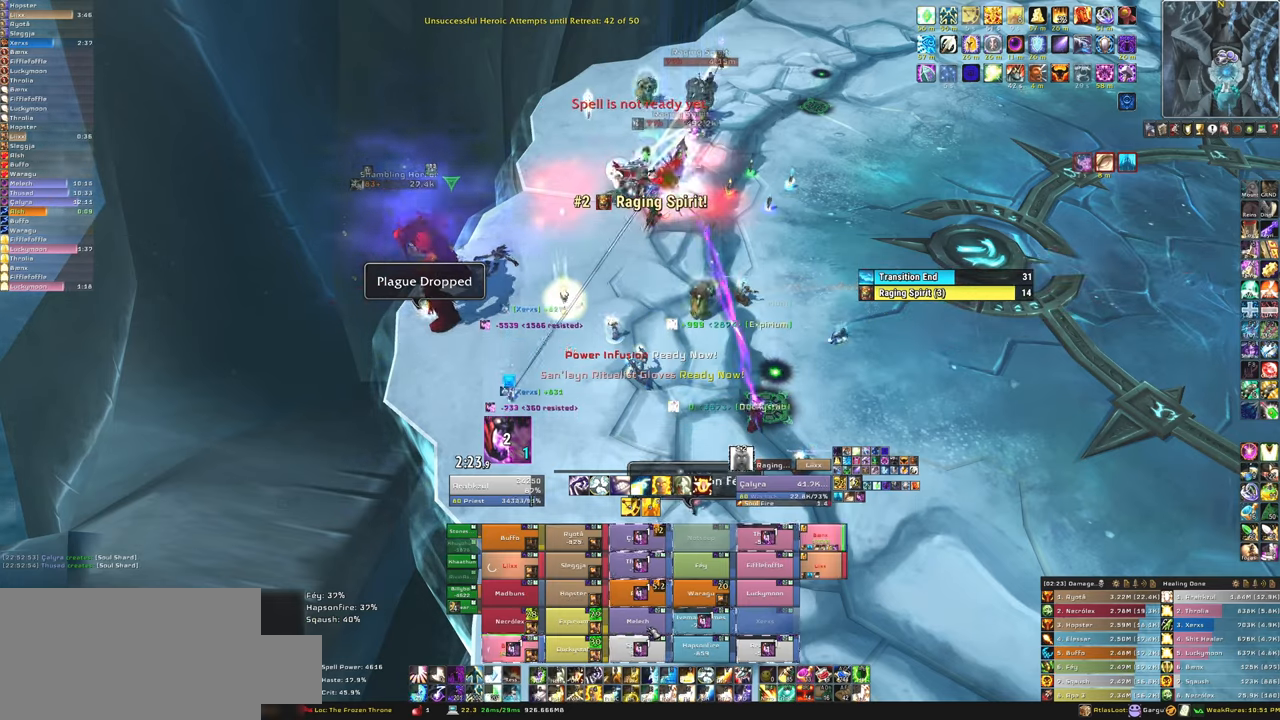
{"keys": [], "mouse": [], "events": [[134, "f", "down"], [234, "f", "up"], [334, "f", "down"], [467, "f", "up"]]}
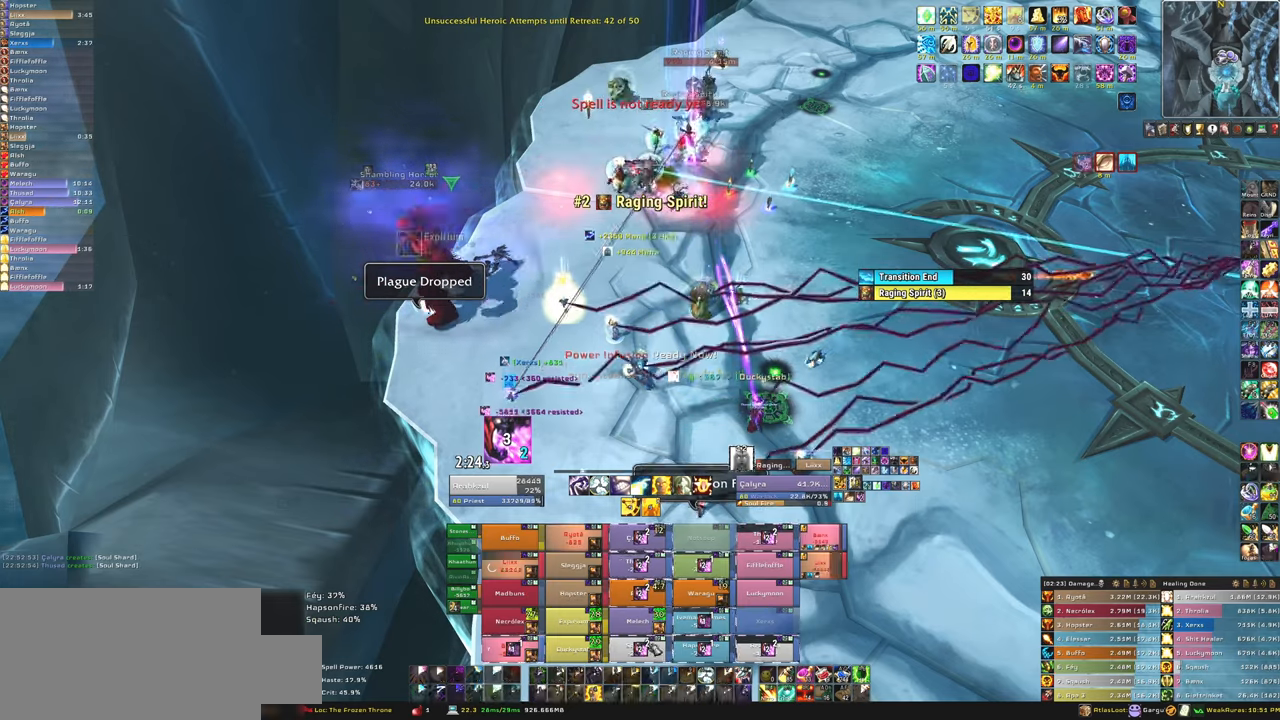
{"keys": [], "mouse": [], "events": [[333, "f", "down"], [467, "f", "up"]]}
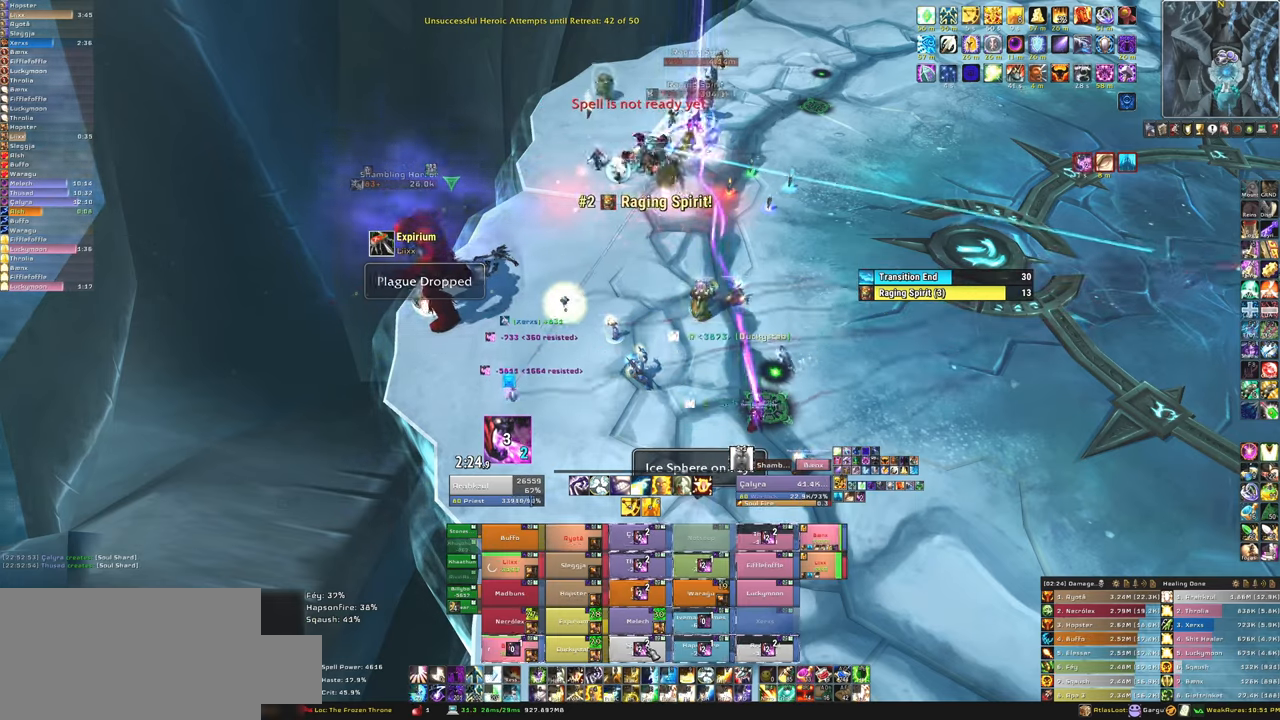
{"keys": ["f"], "mouse": [], "events": [[33, "f", "down"], [167, "f", "up"], [200, "f", "down"], [334, "f", "up"], [401, "f", "down"]]}
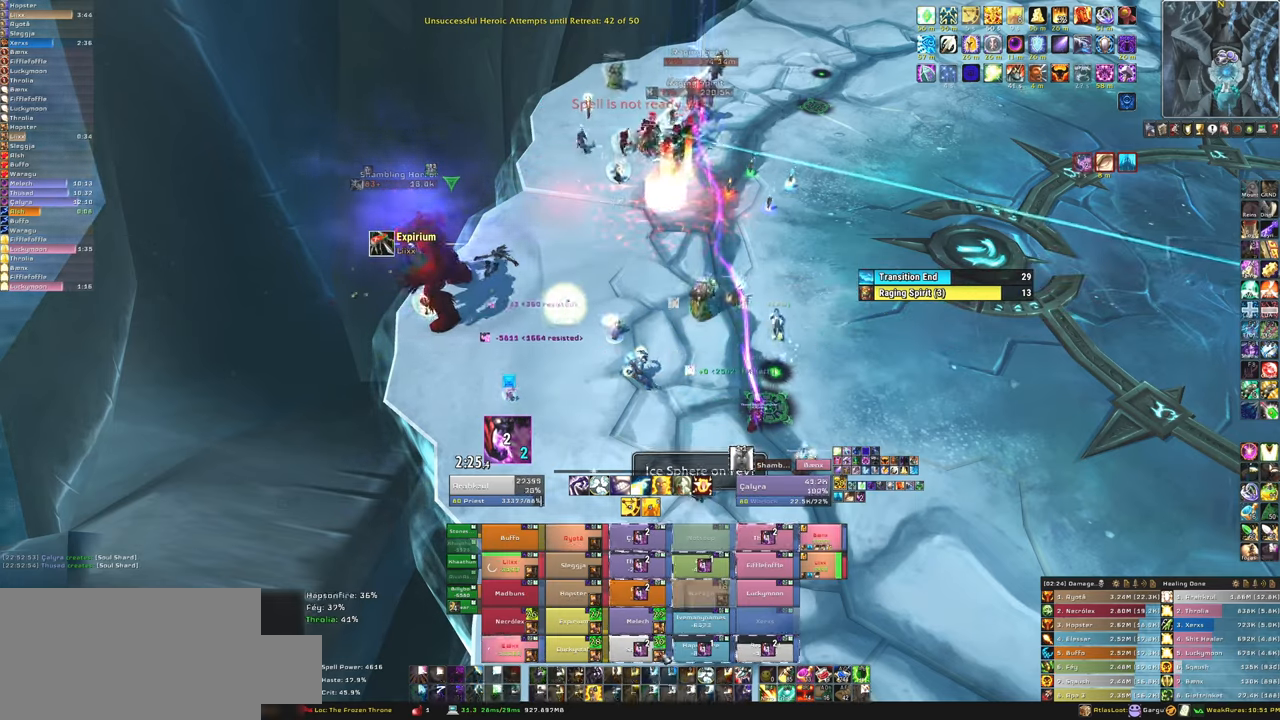
{"keys": ["f"], "mouse": [], "events": [[100, "f", "up"], [500, "f", "down"]]}
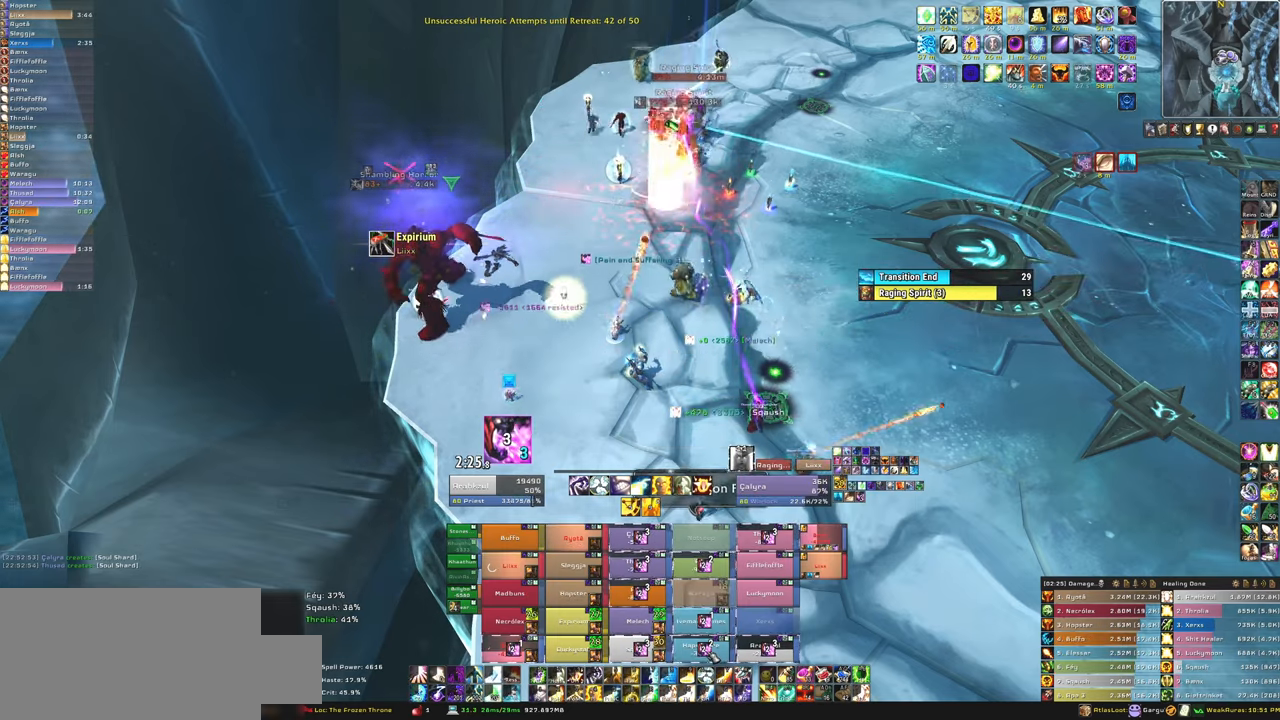
{"keys": ["f"], "mouse": [], "events": [[134, "f", "up"], [200, "f", "down"], [334, "f", "up"], [401, "f", "down"]]}
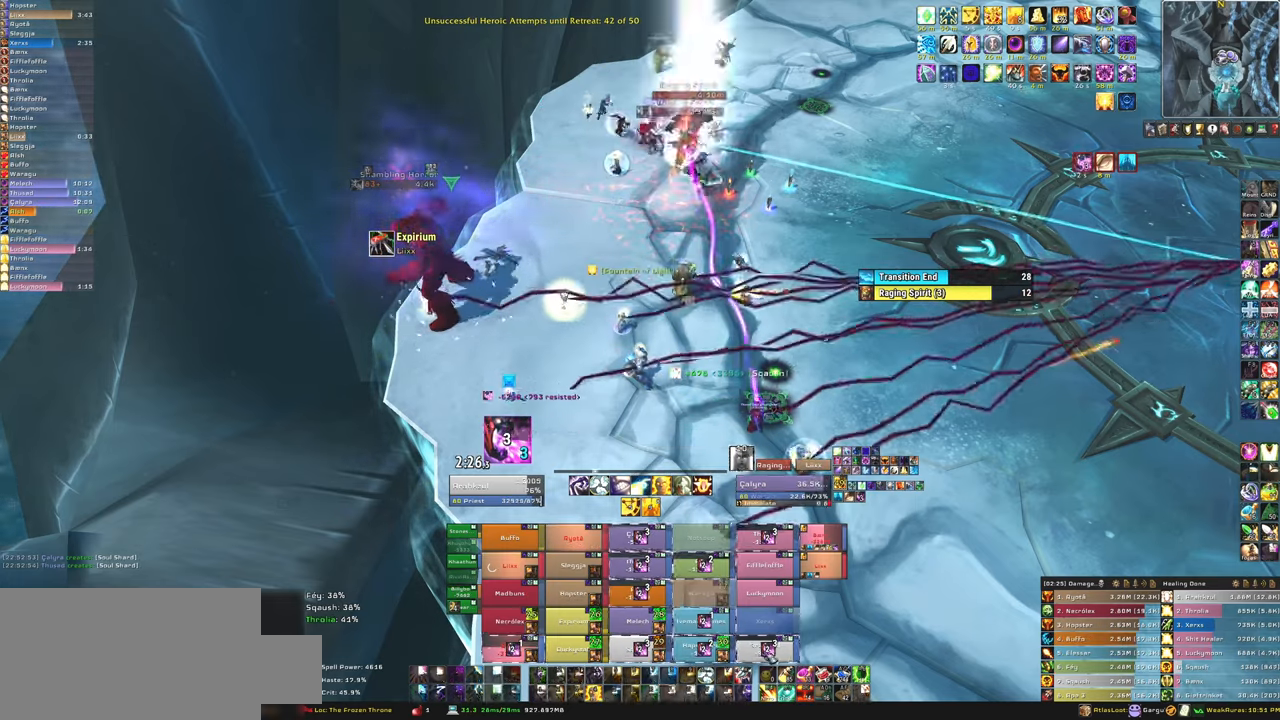
{"keys": [], "mouse": [], "events": [[66, "f", "up"], [300, "f", "down"], [433, "f", "up"]]}
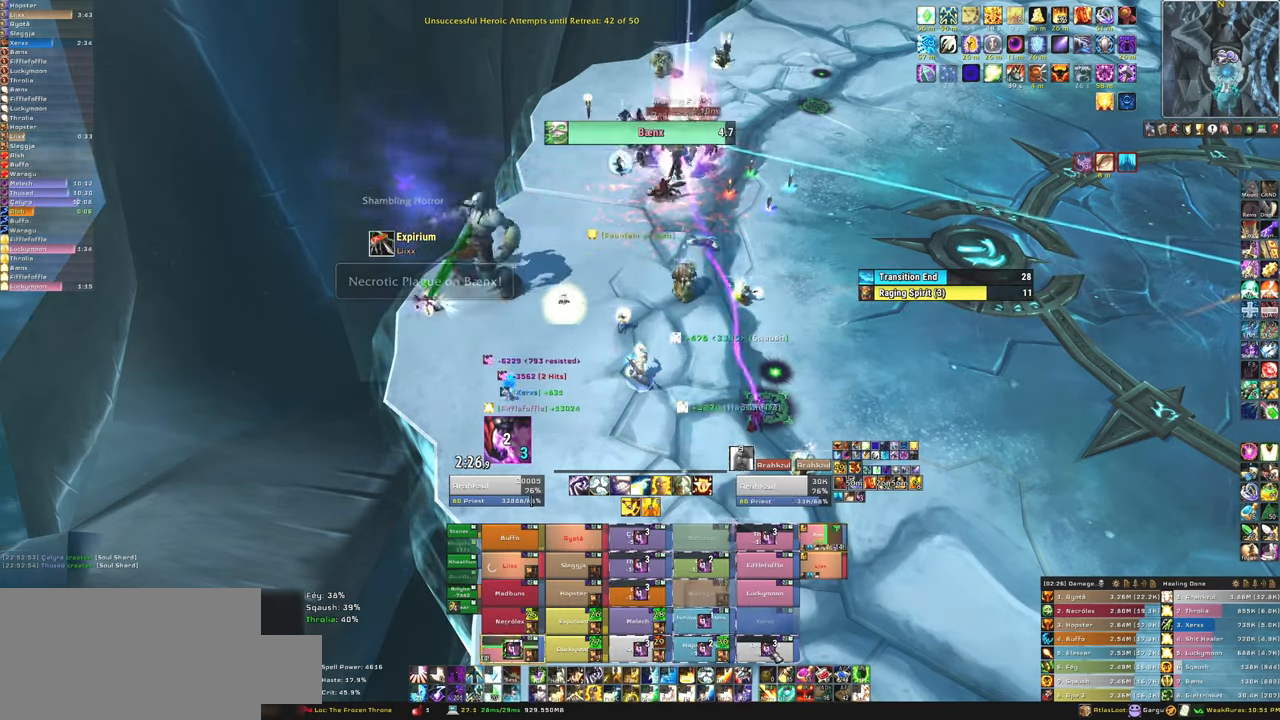
{"keys": ["f"], "mouse": [], "events": [[33, "f", "down"], [33, "mouse_left", "down"], [67, "mouse_left", "up"], [100, "f", "up"], [167, "mouse_left", "down"], [200, "f", "down"], [267, "mouse_left", "up"], [300, "f", "up"], [367, "mouse_left", "down"], [401, "f", "down"], [467, "mouse_left", "up"]]}
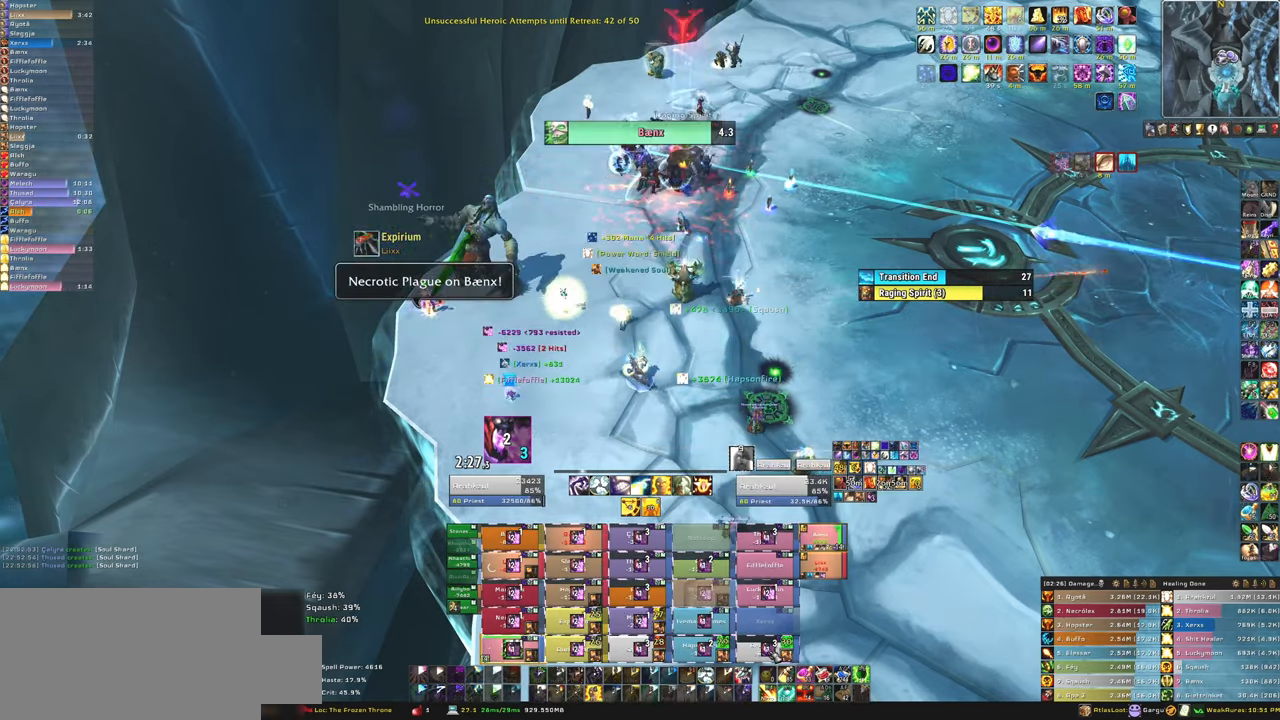
{"keys": ["s"], "mouse": [], "events": [[66, "mouse_left", "down"], [133, "mouse_left", "up"], [233, "f", "up"], [400, "s", "down"]]}
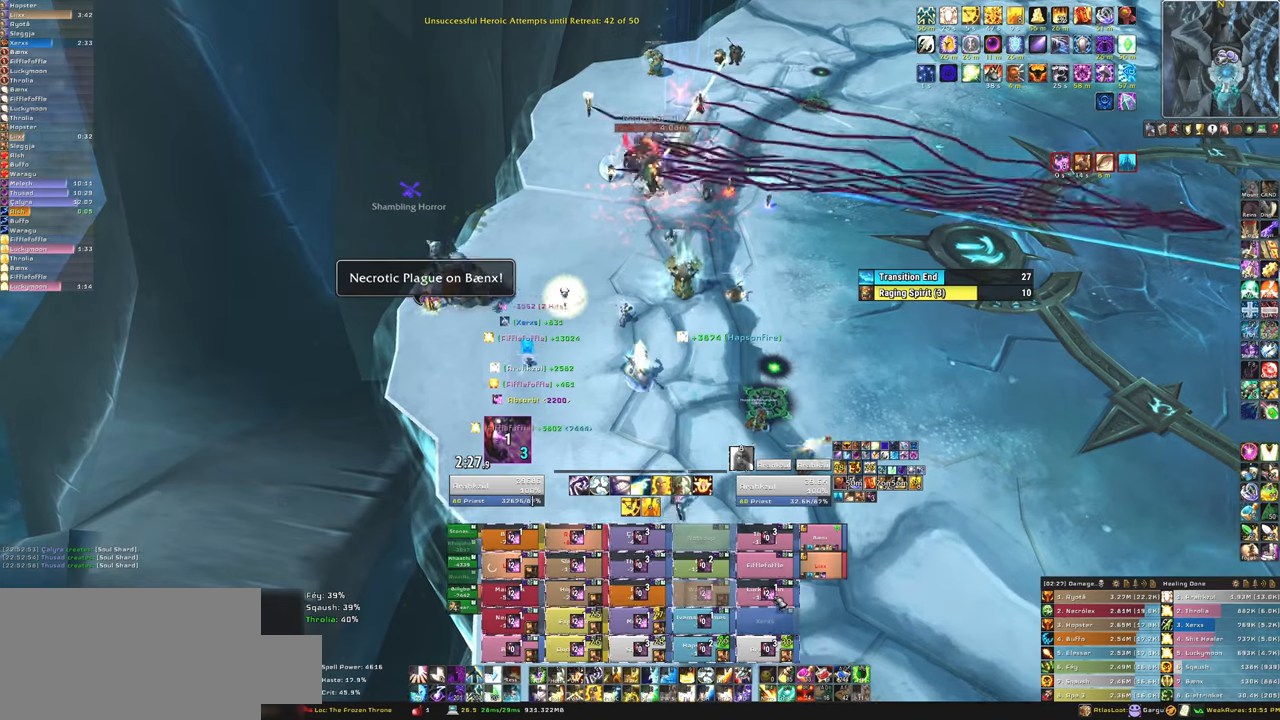
{"keys": ["f"], "mouse": ["left"], "events": [[200, "mouse_left", "down"], [234, "f", "down"], [300, "mouse_left", "up"], [367, "f", "up"], [367, "mouse_left", "down"], [434, "f", "down"], [467, "s", "up"]]}
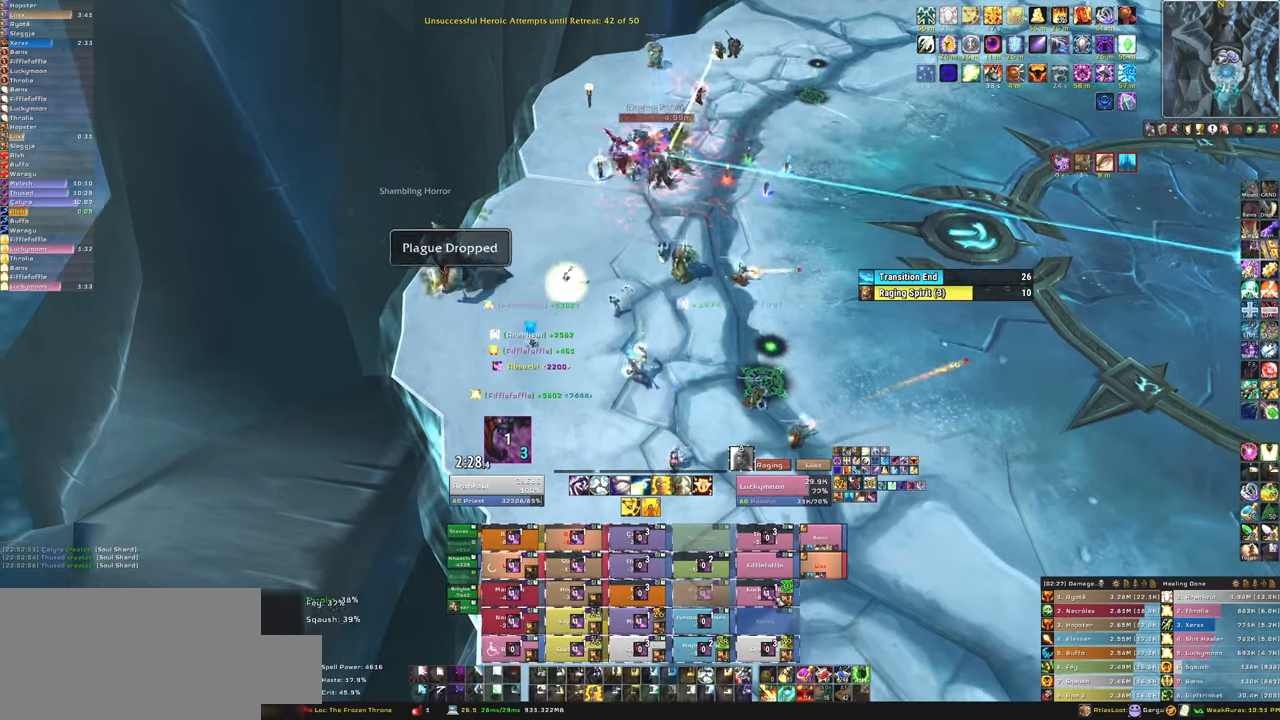
{"keys": [], "mouse": [], "events": [[33, "mouse_left", "up"], [66, "f", "up"]]}